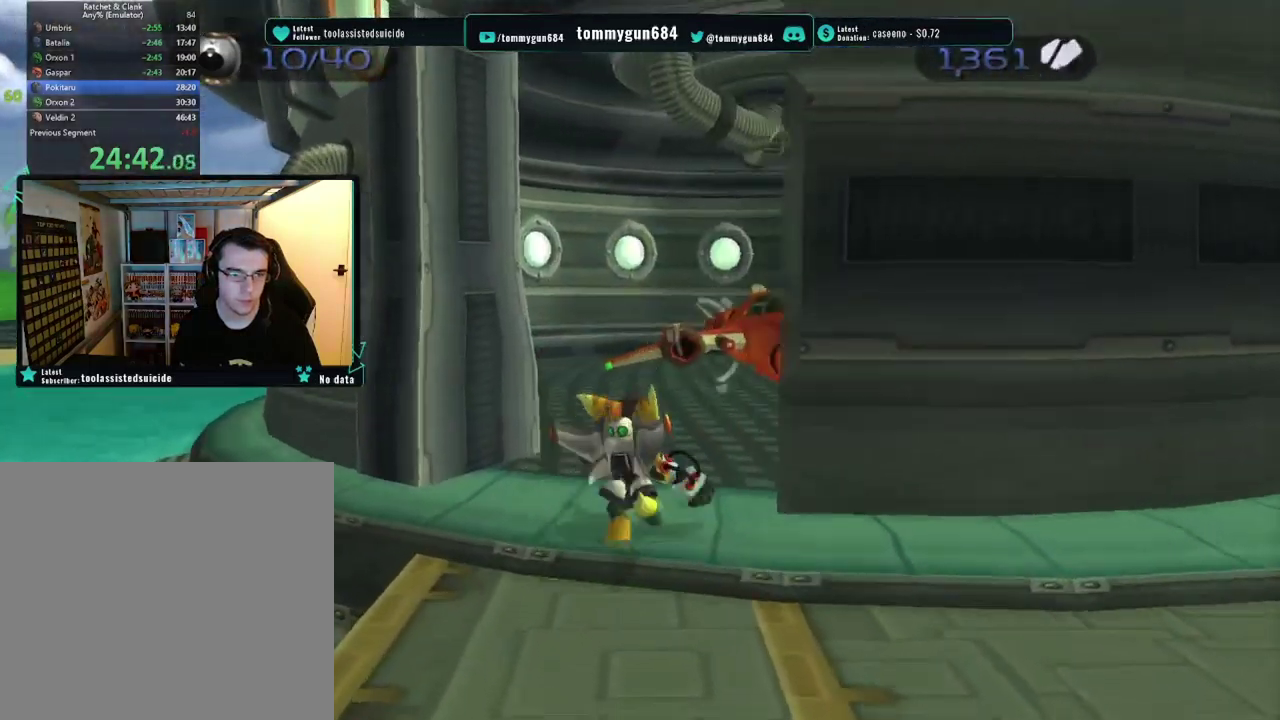
Gameplay with a controller (PlayStation layout); each line is a JSON object with the inputs held at the frame after it. "events" lists button and stick changes between this image and that frame as [ms after this image, input, new state], when the widget could be followed in between.
{"buttons": [], "left_stick": "up-right", "right_stick": "center", "events": [[33, "CROSS", "down"], [83, "R1", "down"], [317, "CROSS", "up"], [317, "R1", "up"]]}
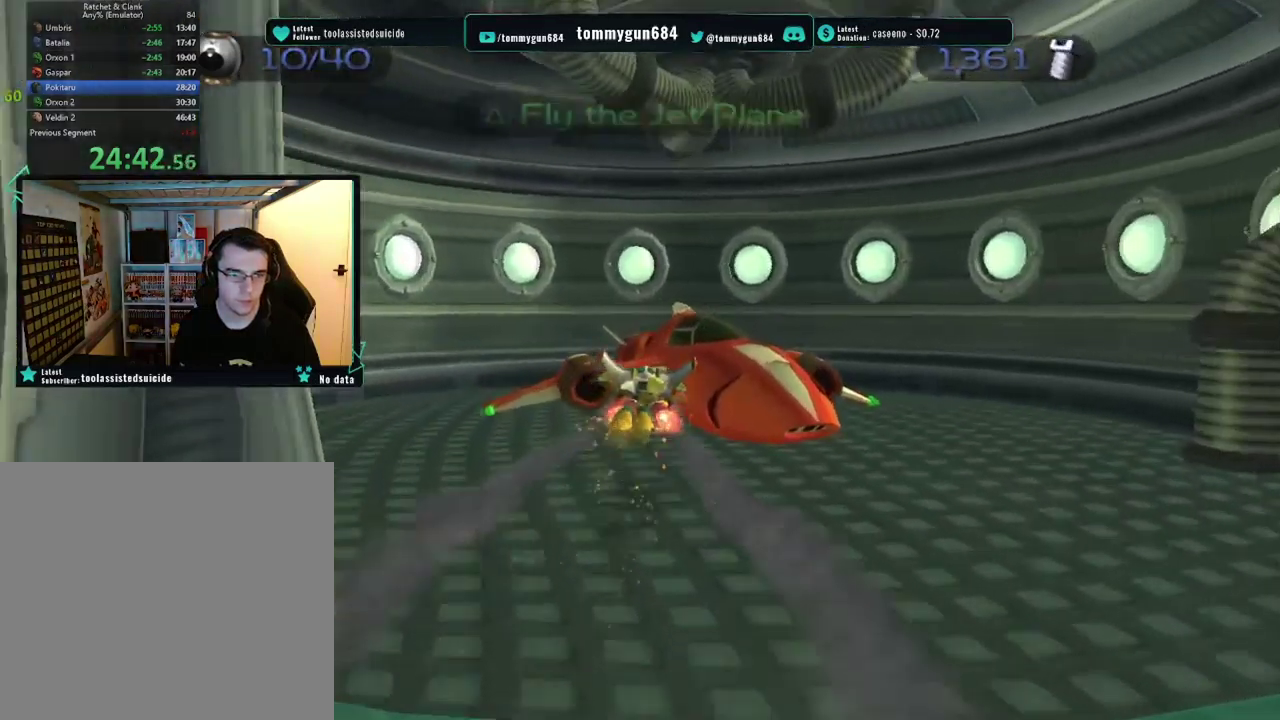
{"buttons": [], "left_stick": "center", "right_stick": "center", "events": [[17, "left_stick", "center"], [117, "TRIANGLE", "down"], [251, "TRIANGLE", "up"]]}
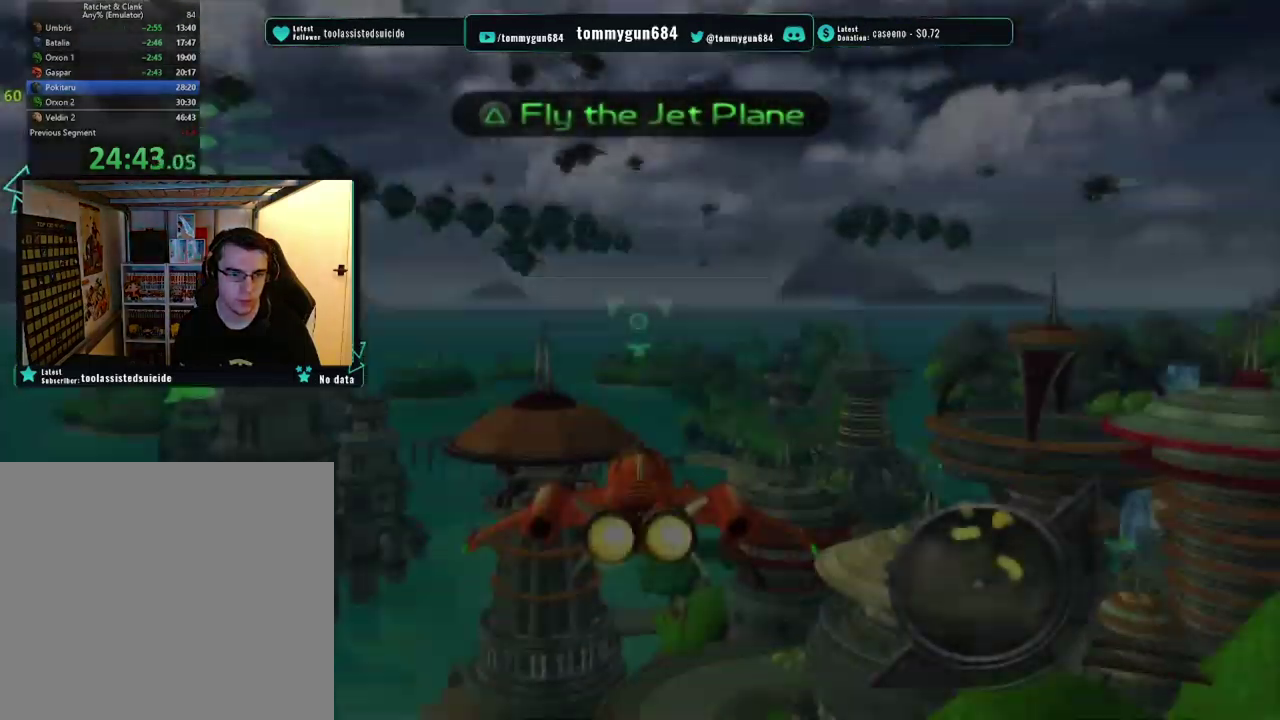
{"buttons": ["SQUARE"], "left_stick": "up-right", "right_stick": "center", "events": [[100, "left_stick", "down-right"], [250, "SQUARE", "down"], [400, "left_stick", "right"], [501, "left_stick", "up-right"]]}
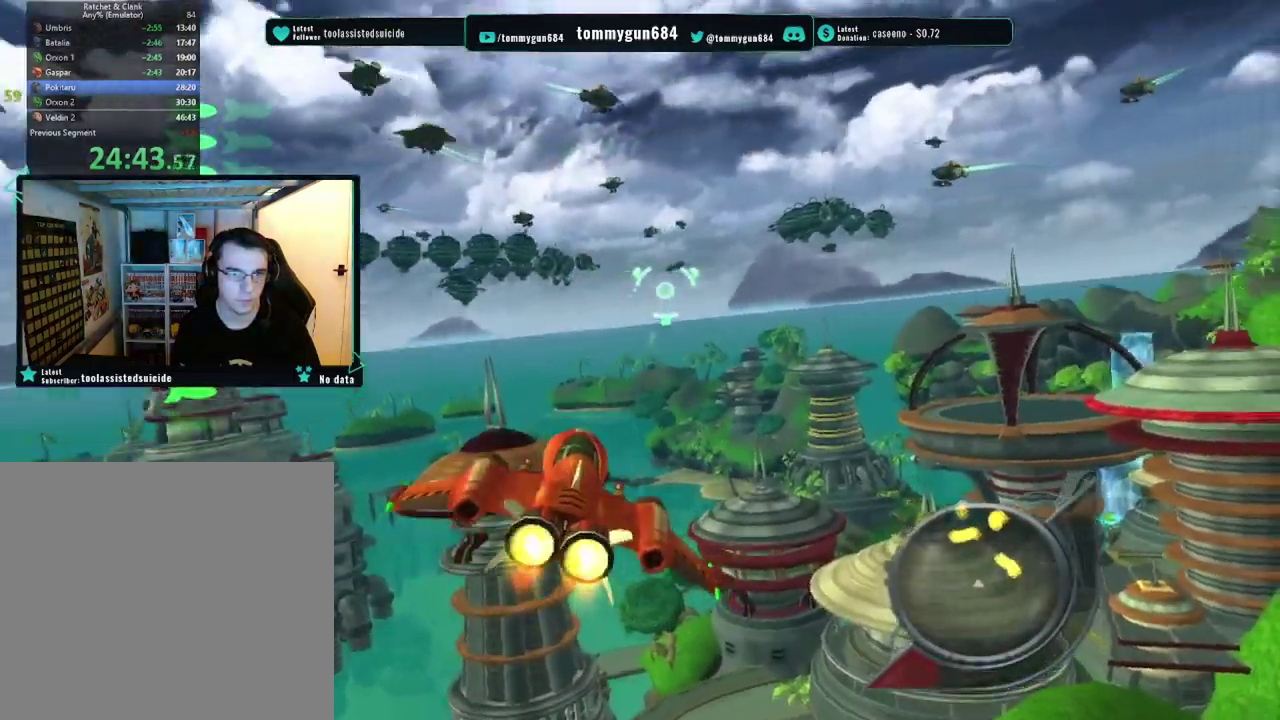
{"buttons": ["SQUARE"], "left_stick": "left", "right_stick": "center", "events": [[233, "left_stick", "center"], [383, "left_stick", "down-left"], [500, "left_stick", "left"]]}
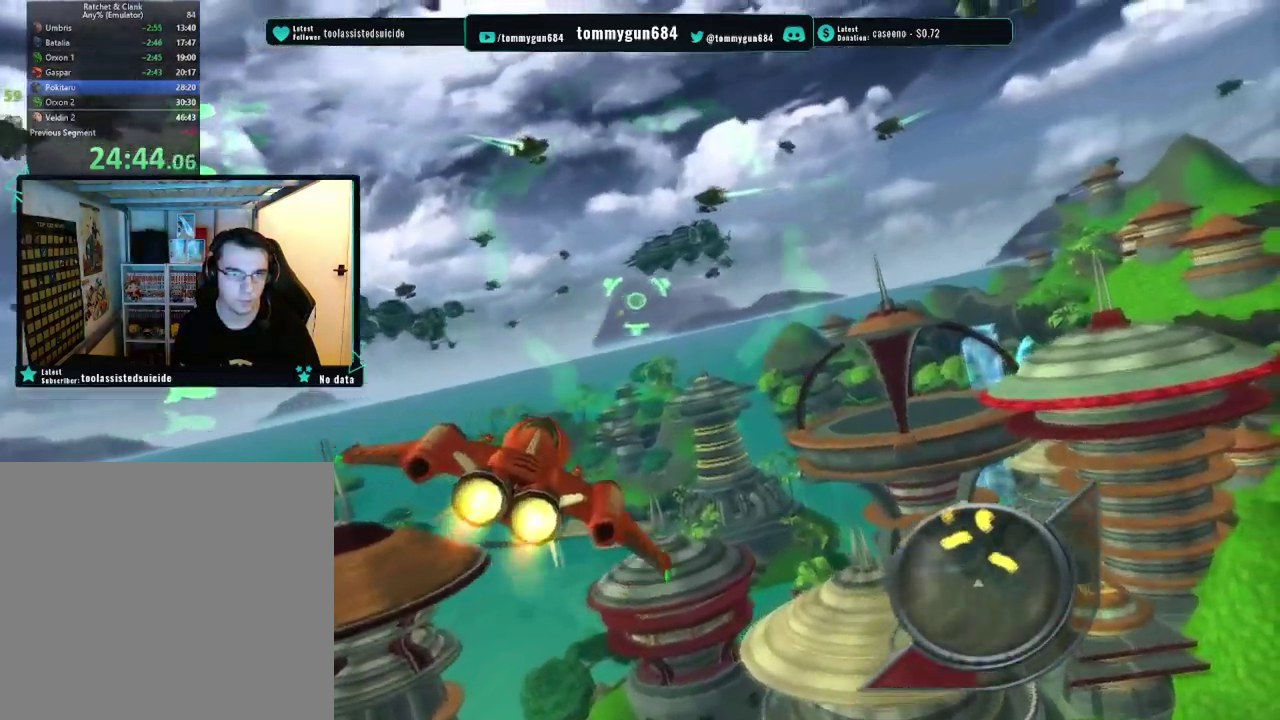
{"buttons": ["SQUARE", "R1"], "left_stick": "center", "right_stick": "center", "events": [[50, "left_stick", "center"], [83, "R1", "down"]]}
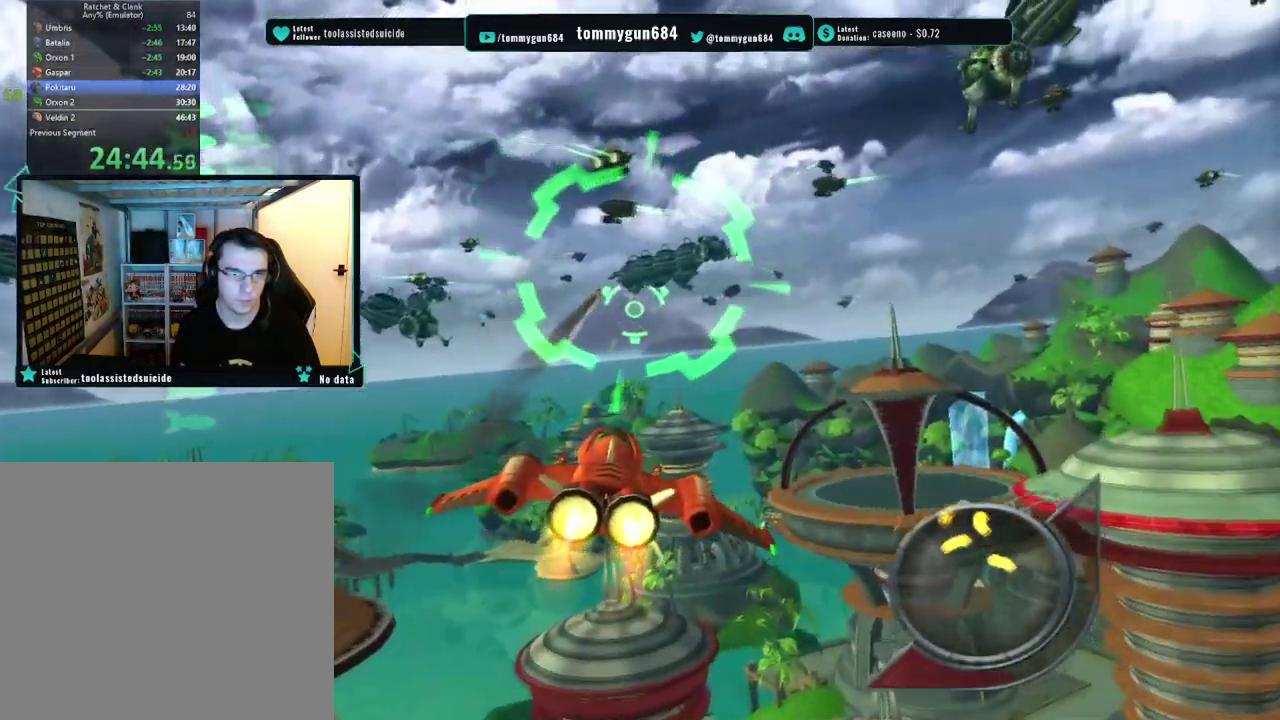
{"buttons": ["SQUARE", "R1"], "left_stick": "center", "right_stick": "center", "events": [[217, "left_stick", "down"], [351, "left_stick", "center"]]}
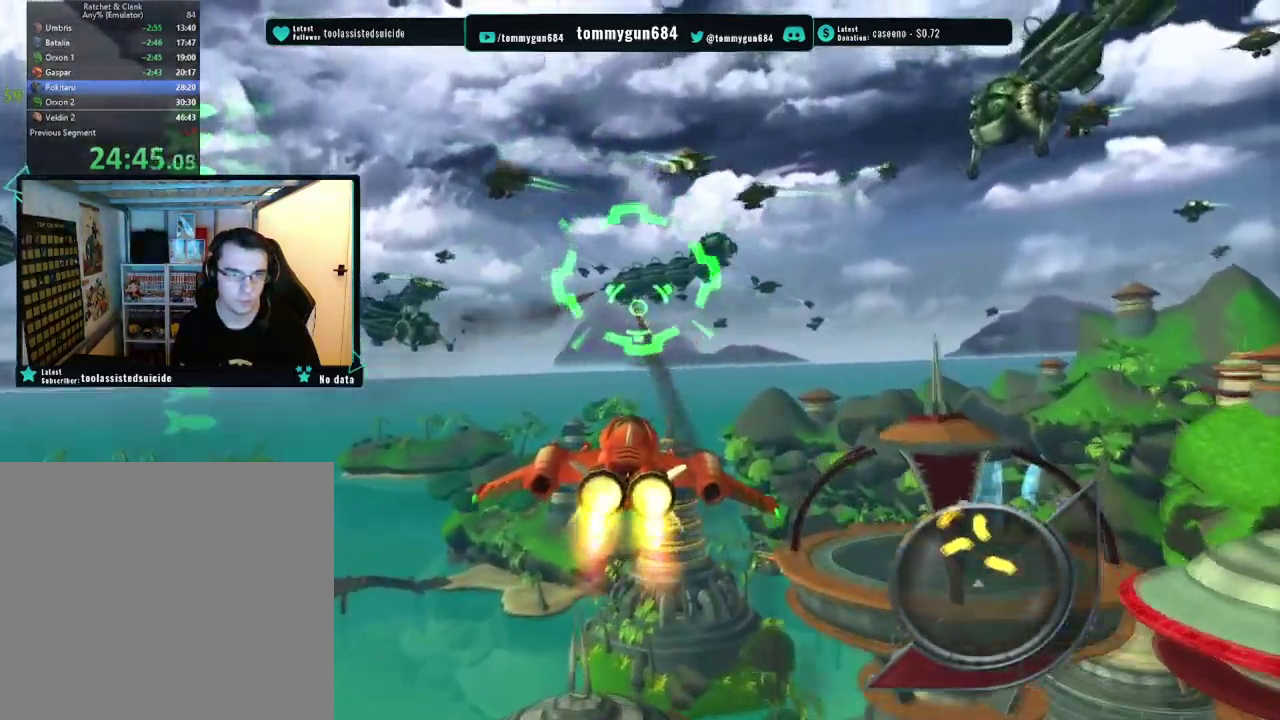
{"buttons": ["SQUARE", "R1"], "left_stick": "center", "right_stick": "center", "events": [[50, "left_stick", "right"], [200, "left_stick", "center"]]}
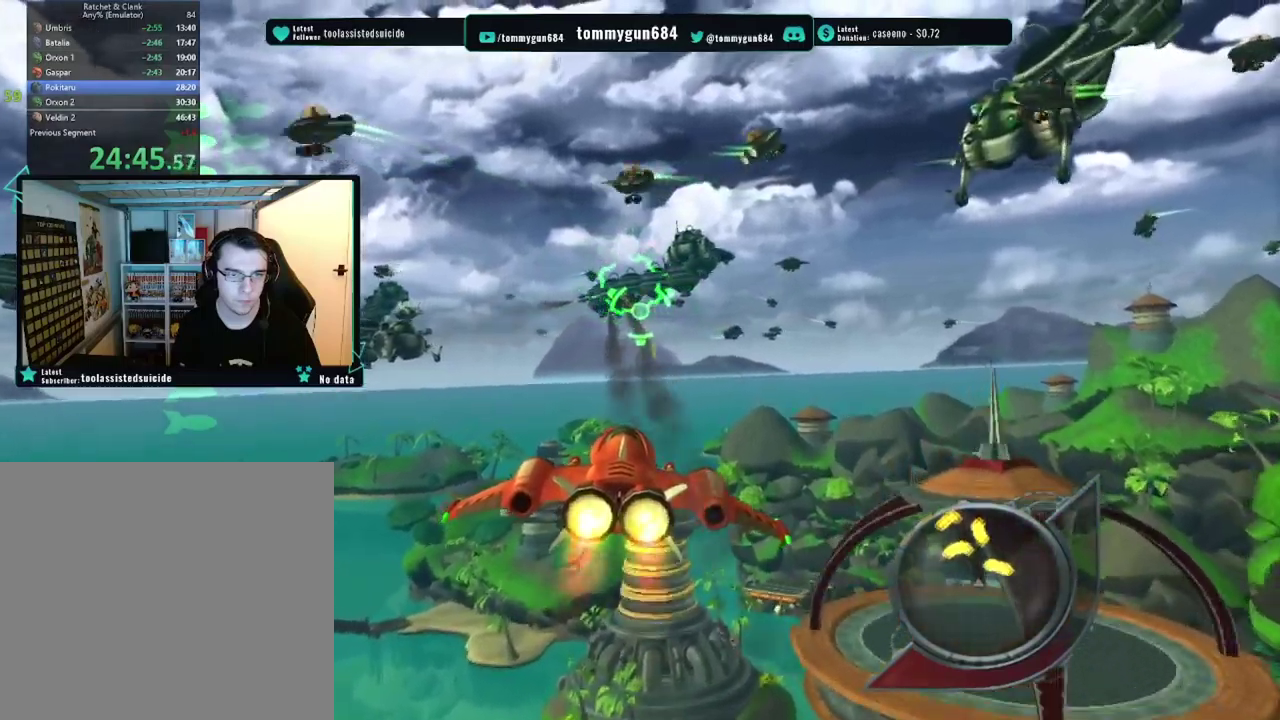
{"buttons": ["SQUARE", "R1"], "left_stick": "center", "right_stick": "center", "events": [[183, "left_stick", "up-left"], [333, "left_stick", "center"]]}
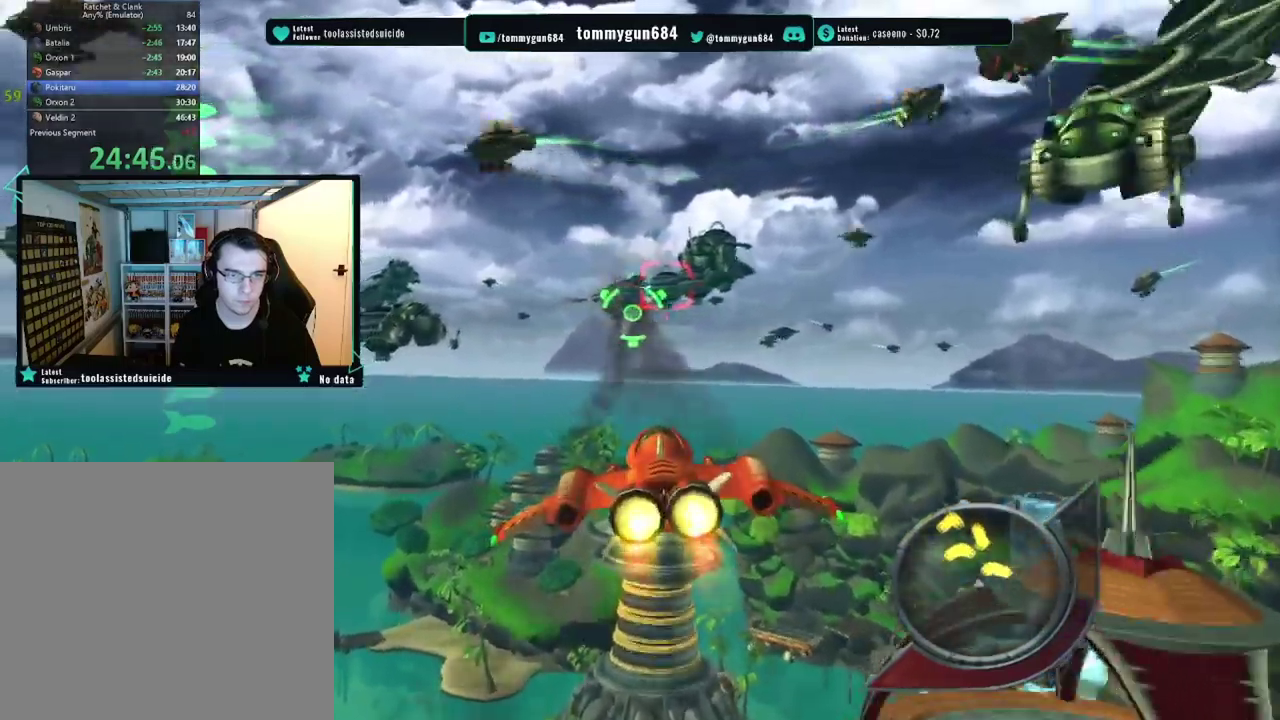
{"buttons": ["SQUARE", "R1"], "left_stick": "center", "right_stick": "center", "events": [[117, "left_stick", "right"], [451, "left_stick", "center"]]}
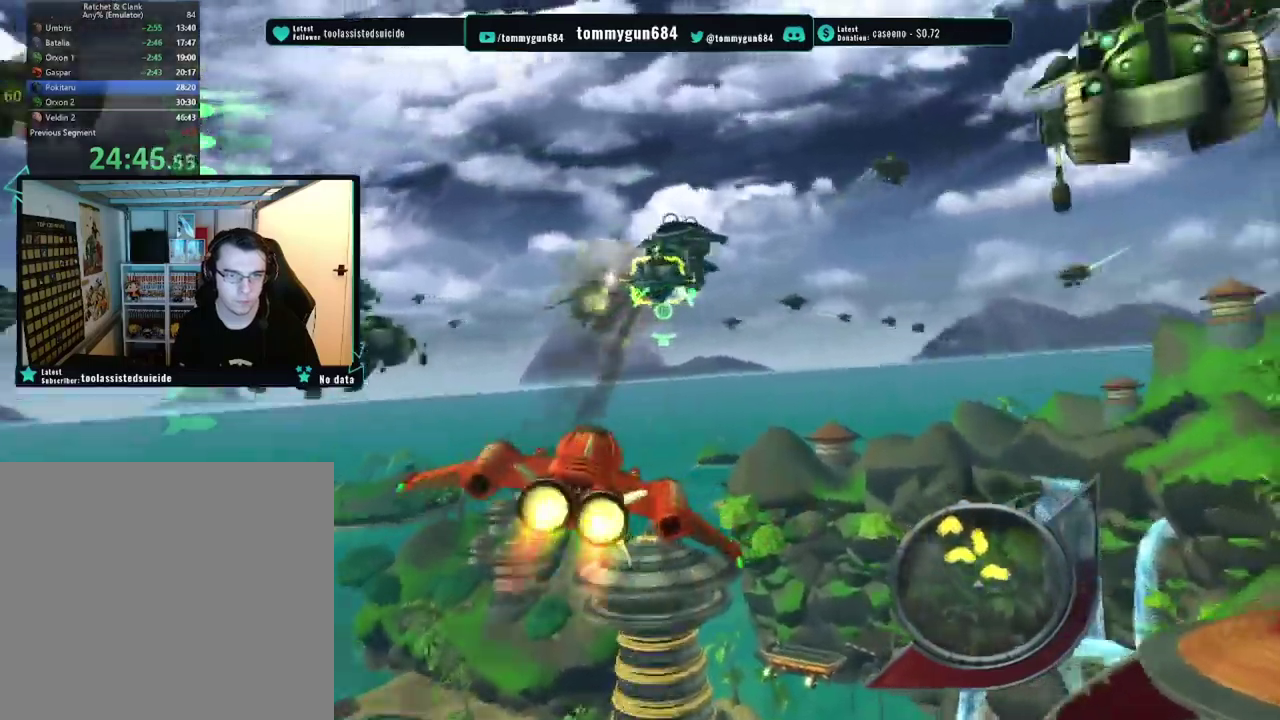
{"buttons": ["SQUARE", "R1"], "left_stick": "left", "right_stick": "center", "events": [[100, "left_stick", "down"], [200, "left_stick", "down-right"], [300, "left_stick", "center"], [350, "left_stick", "left"]]}
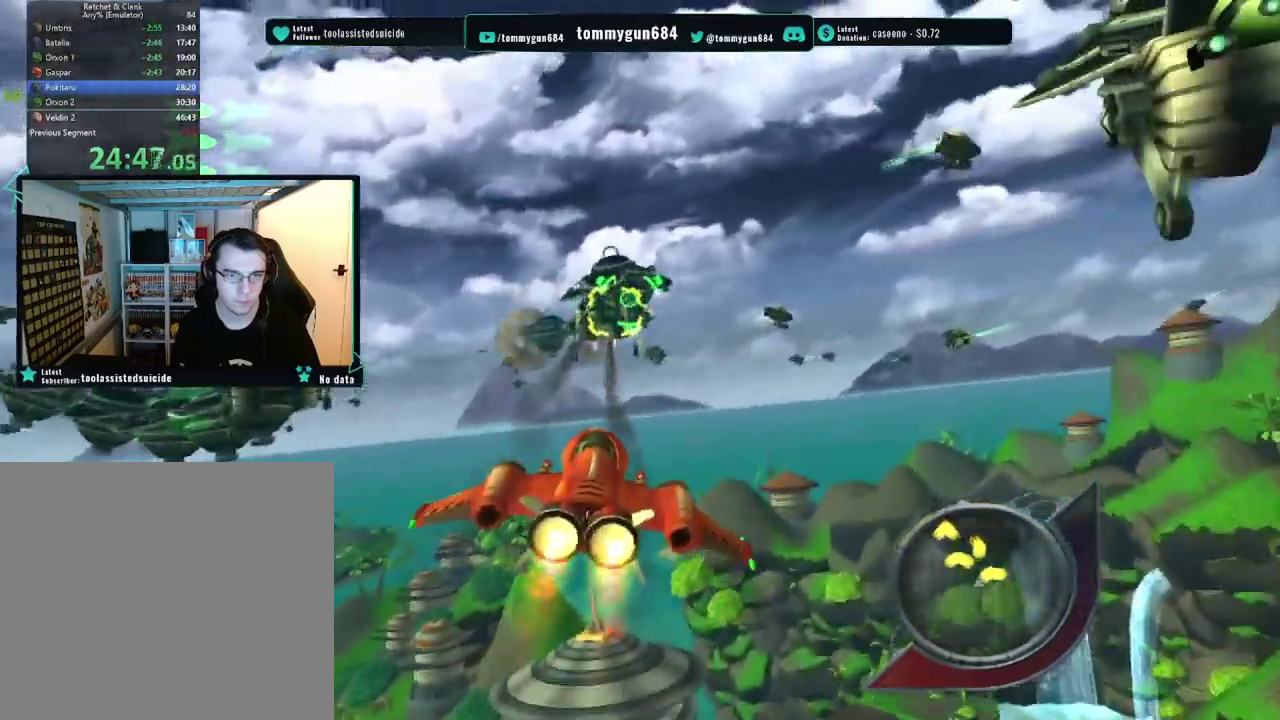
{"buttons": ["SQUARE", "R1"], "left_stick": "center", "right_stick": "center", "events": [[84, "left_stick", "center"], [301, "left_stick", "up"], [467, "left_stick", "center"]]}
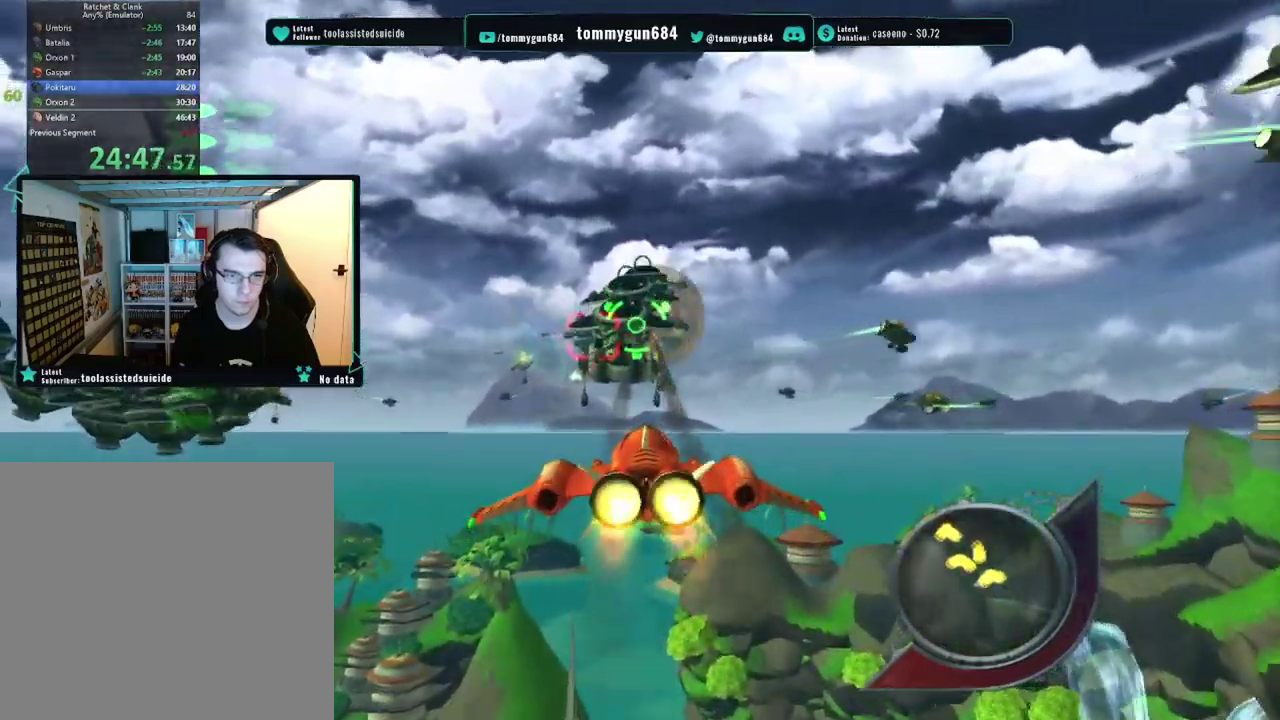
{"buttons": ["SQUARE", "R1"], "left_stick": "center", "right_stick": "center", "events": [[283, "left_stick", "down-right"], [450, "left_stick", "center"]]}
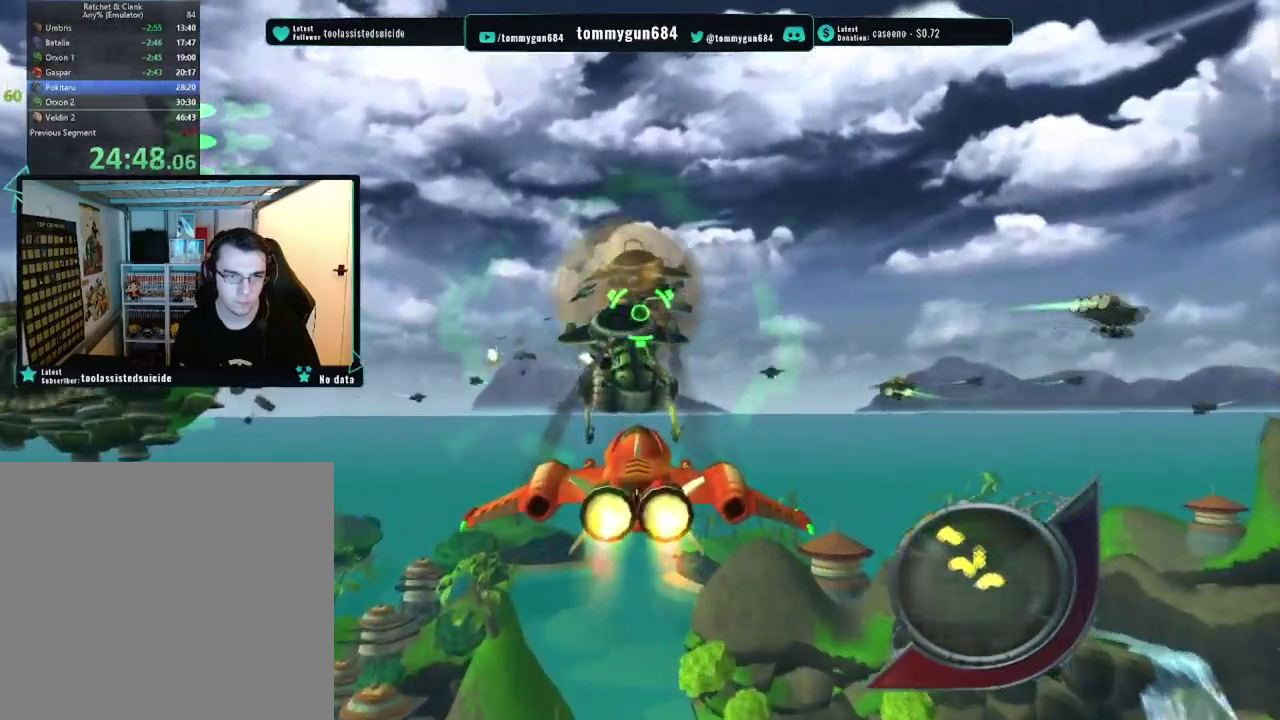
{"buttons": ["SQUARE"], "left_stick": "up", "right_stick": "center", "events": [[351, "R1", "up"], [467, "left_stick", "up"]]}
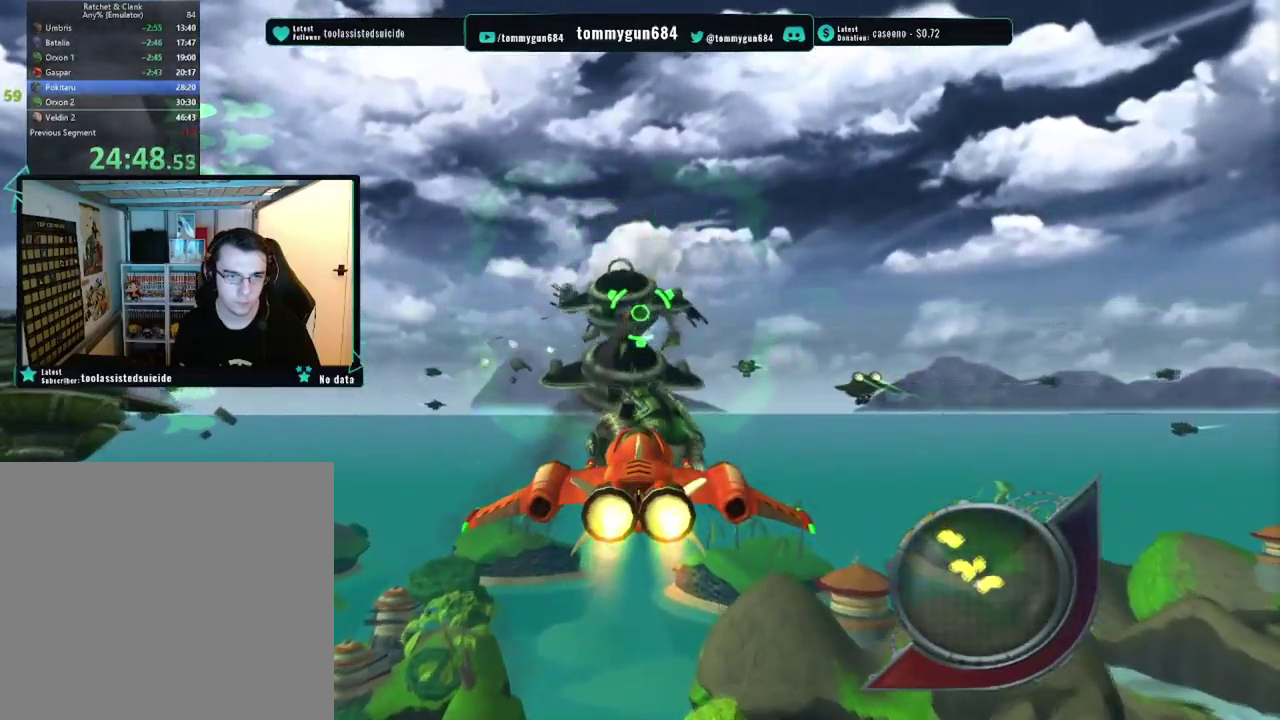
{"buttons": ["SQUARE", "R1"], "left_stick": "up", "right_stick": "center", "events": [[334, "left_stick", "up-right"], [367, "R1", "down"], [484, "left_stick", "up"]]}
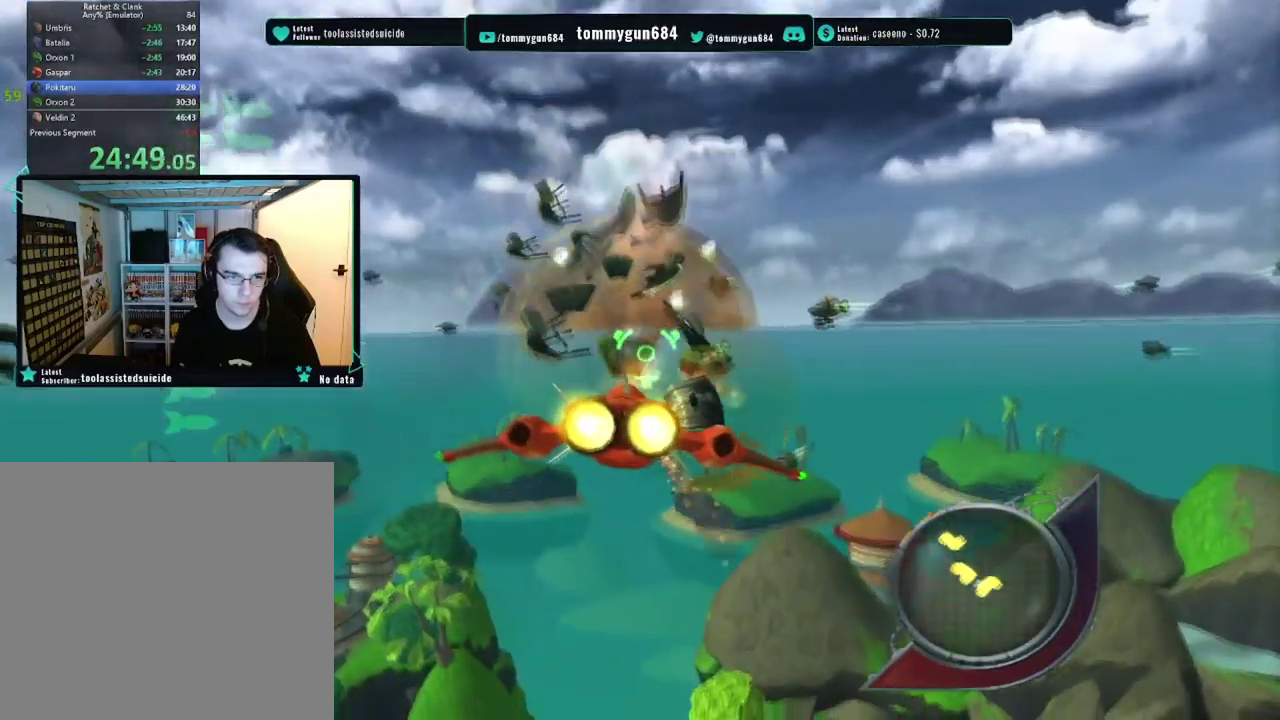
{"buttons": ["SQUARE"], "left_stick": "down-left", "right_stick": "center", "events": [[66, "left_stick", "center"], [100, "R1", "up"], [133, "left_stick", "down"], [183, "left_stick", "down-left"]]}
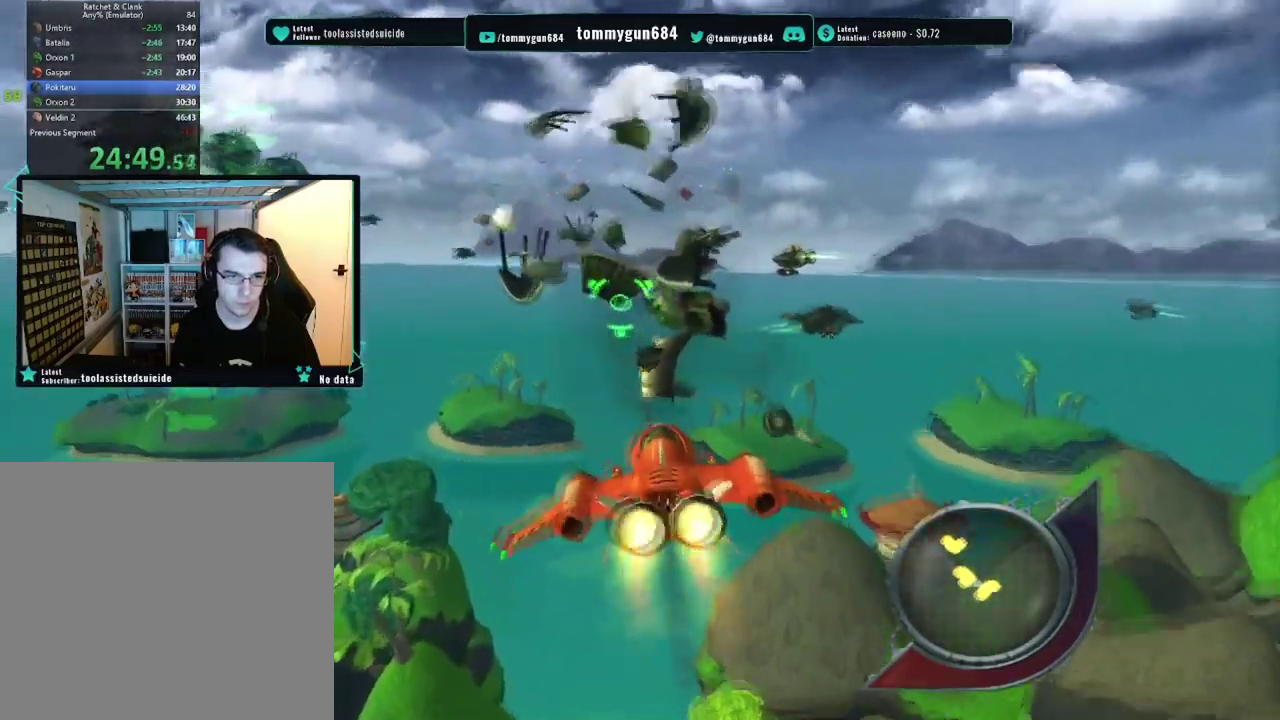
{"buttons": ["SQUARE"], "left_stick": "right", "right_stick": "center", "events": [[484, "left_stick", "right"]]}
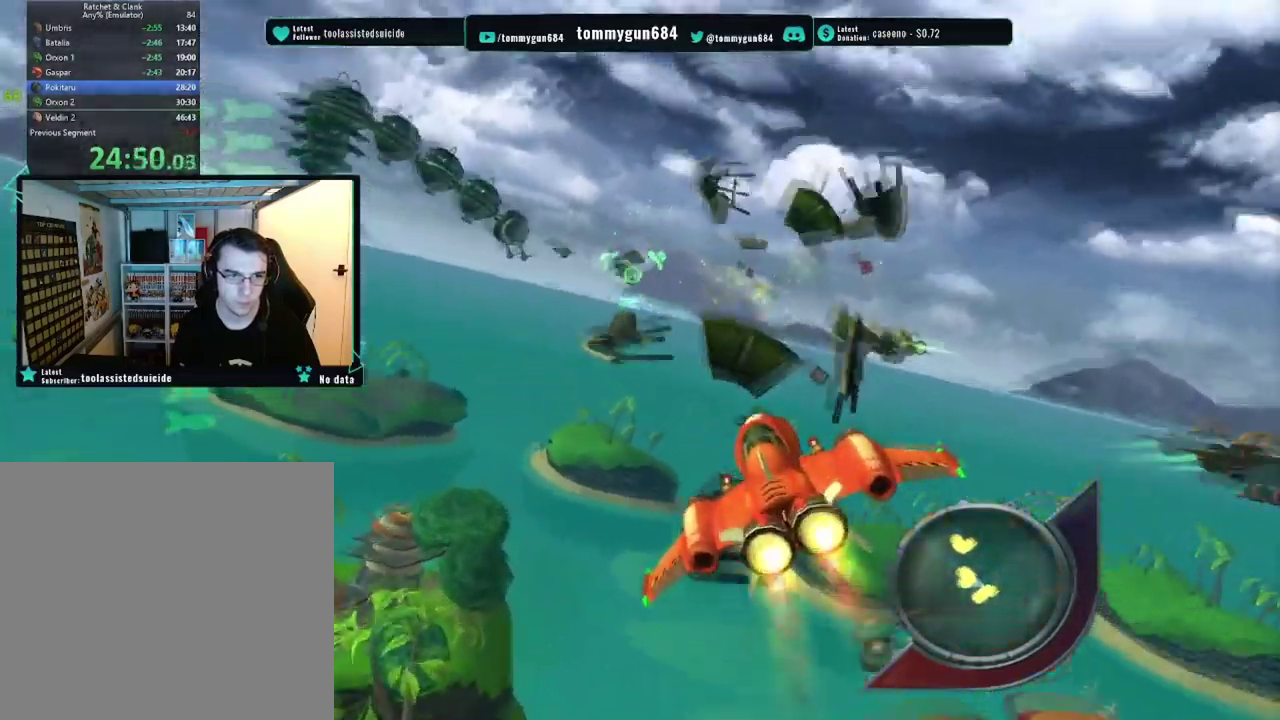
{"buttons": ["SQUARE"], "left_stick": "right", "right_stick": "center", "events": [[149, "left_stick", "up-right"], [349, "left_stick", "right"]]}
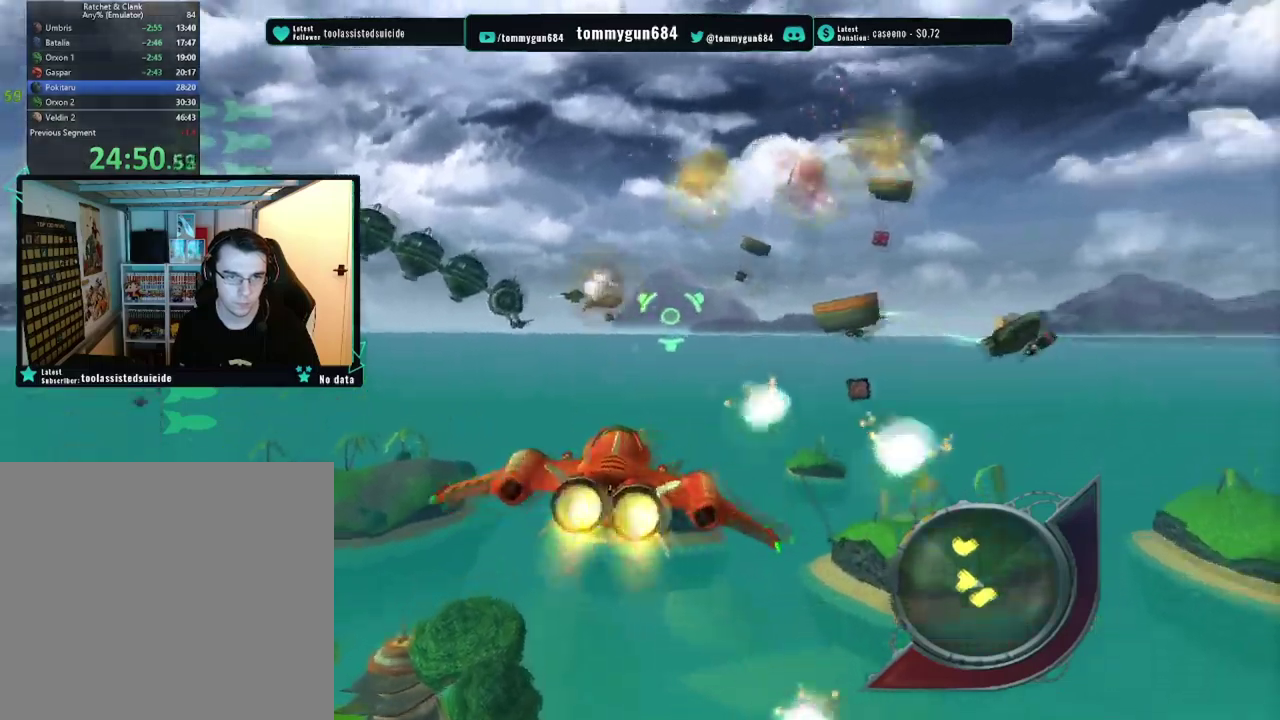
{"buttons": ["SQUARE"], "left_stick": "left", "right_stick": "center", "events": [[284, "left_stick", "up-right"], [351, "left_stick", "center"], [451, "left_stick", "left"]]}
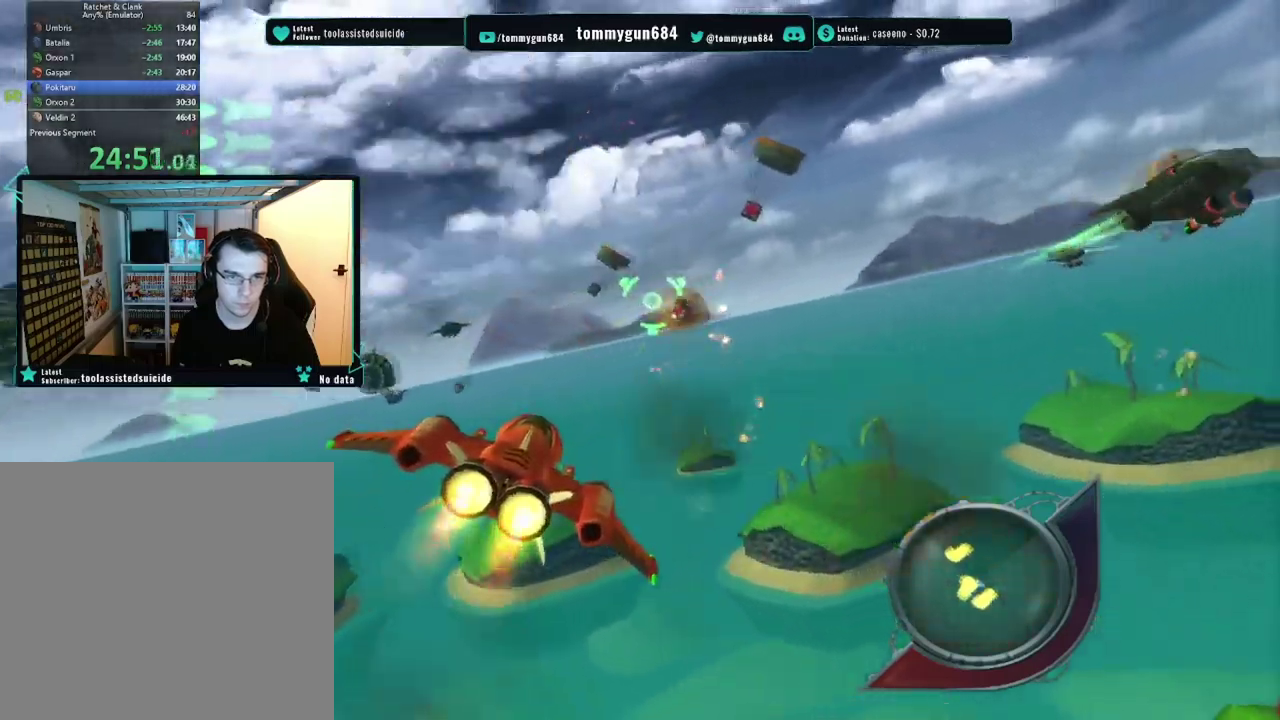
{"buttons": ["SQUARE"], "left_stick": "left", "right_stick": "center", "events": []}
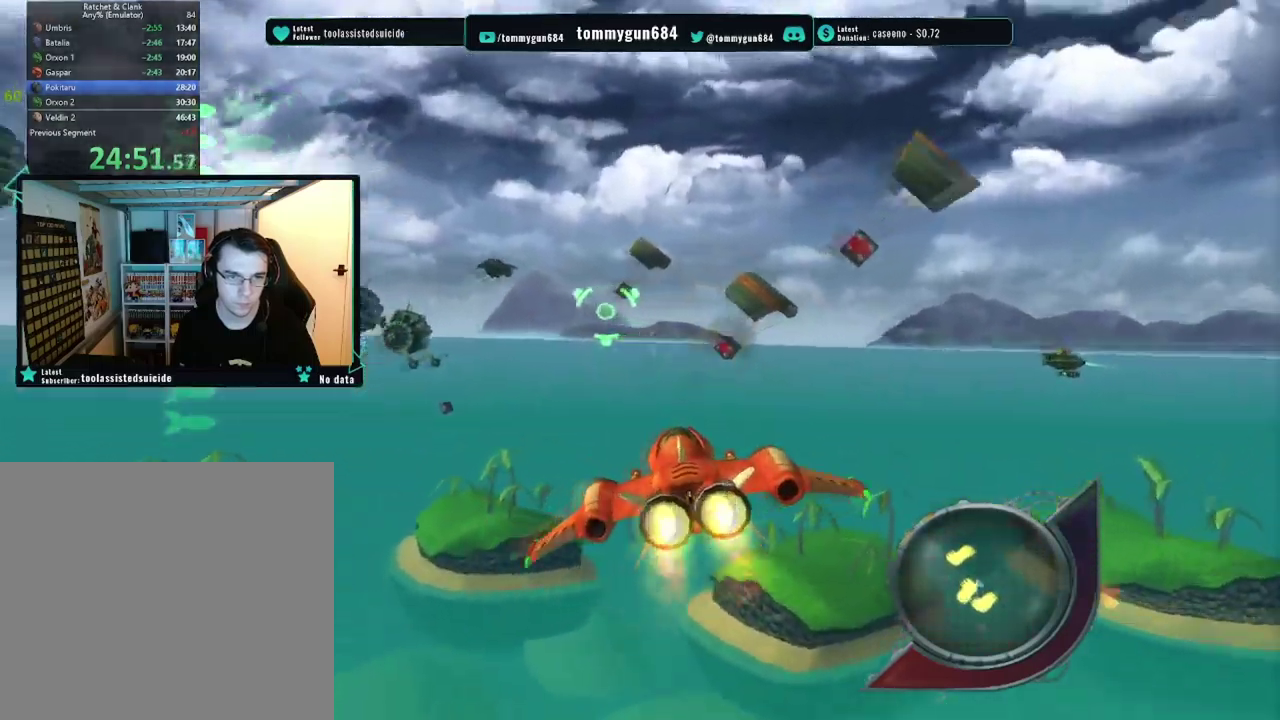
{"buttons": ["SQUARE"], "left_stick": "up", "right_stick": "center", "events": [[100, "left_stick", "down-left"], [201, "left_stick", "down"], [317, "left_stick", "down-right"], [451, "left_stick", "up"]]}
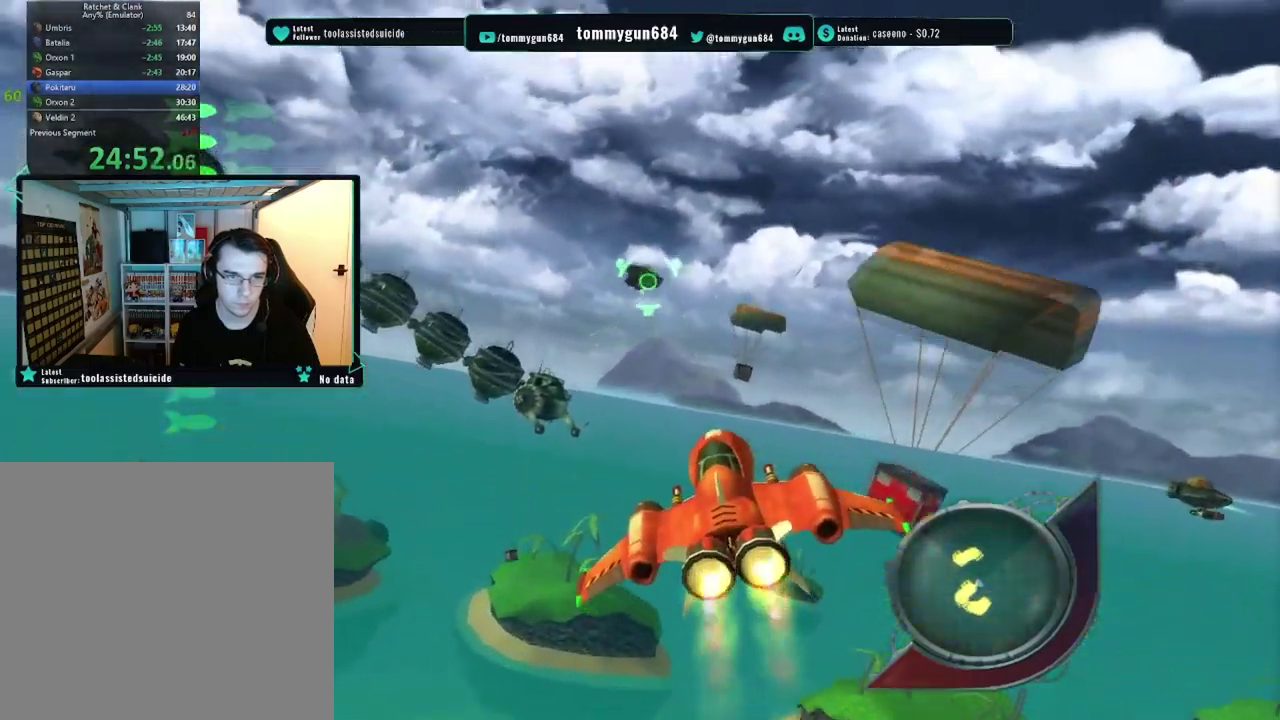
{"buttons": ["SQUARE"], "left_stick": "up", "right_stick": "center", "events": [[117, "left_stick", "up-left"], [417, "left_stick", "up"]]}
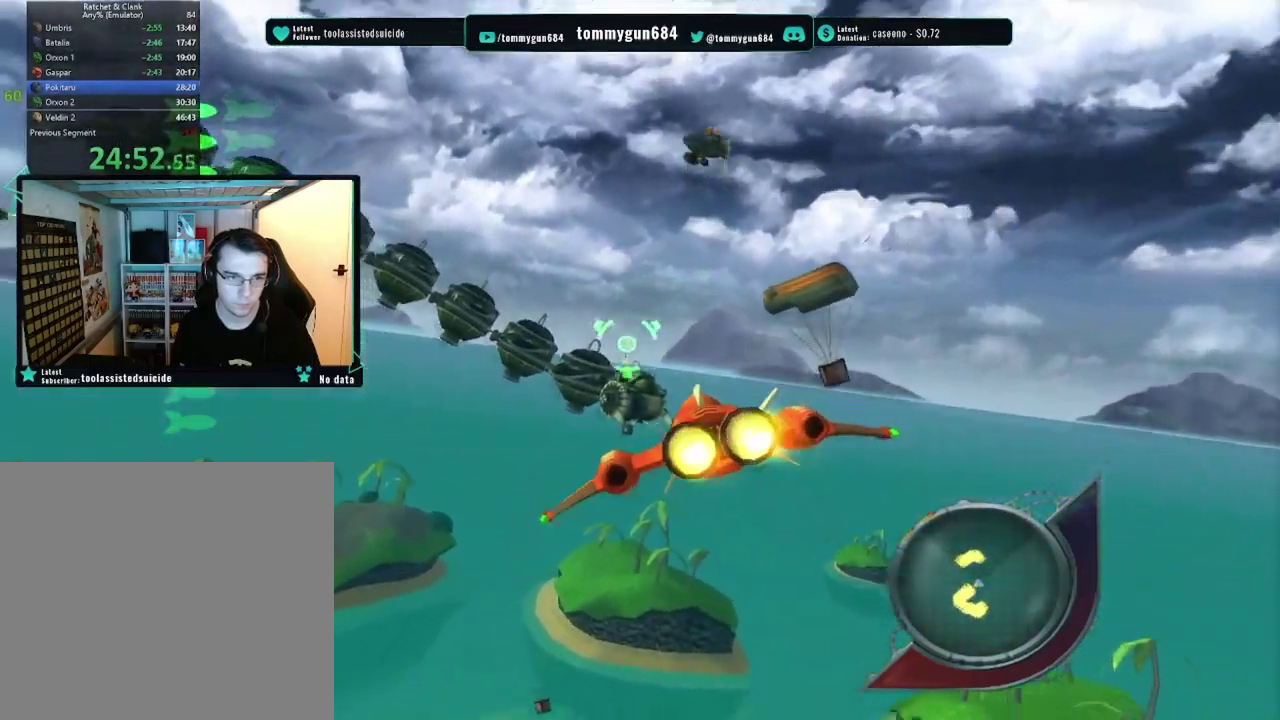
{"buttons": ["SQUARE", "R1"], "left_stick": "right", "right_stick": "center", "events": [[84, "left_stick", "center"], [117, "R1", "down"], [251, "left_stick", "right"]]}